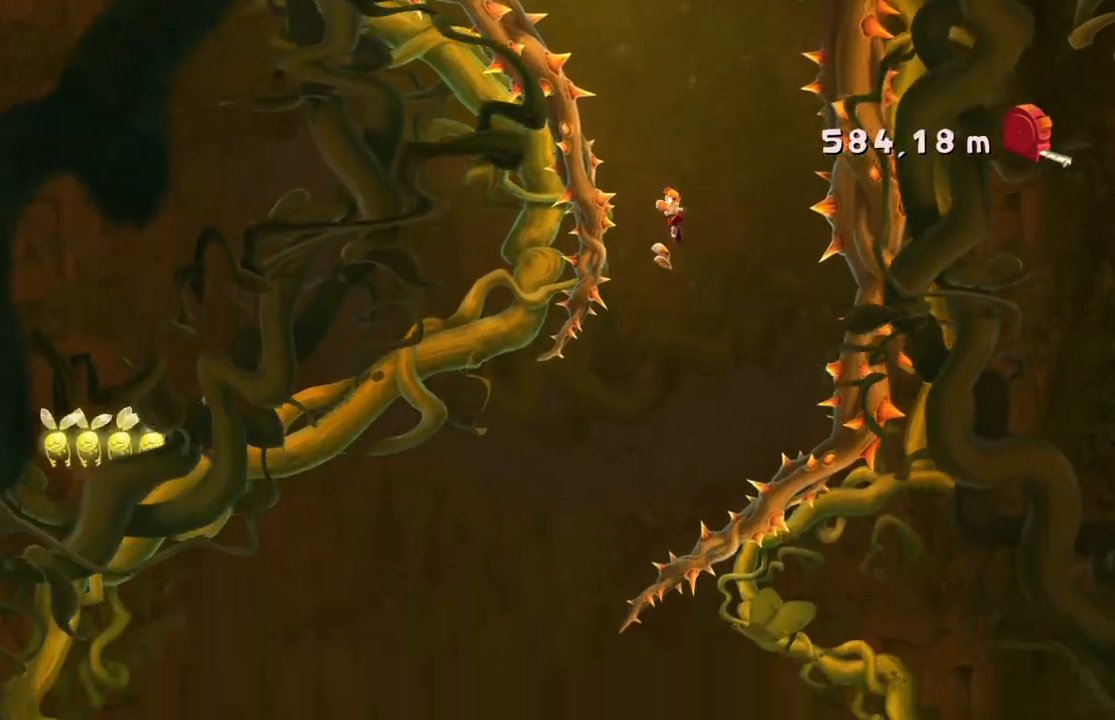
Gameplay with a controller (Xbox layout); each line is a JSON object with the inputs held at the frame after it. "events" lists button and stick changes between this image and that frame as [ms after this image, input, new state], when the widget could be followed in between. Not read: L3 R3 SELECT.
{"buttons": [], "left_stick": "left", "right_stick": "center", "events": [[100, "left_stick", "left"]]}
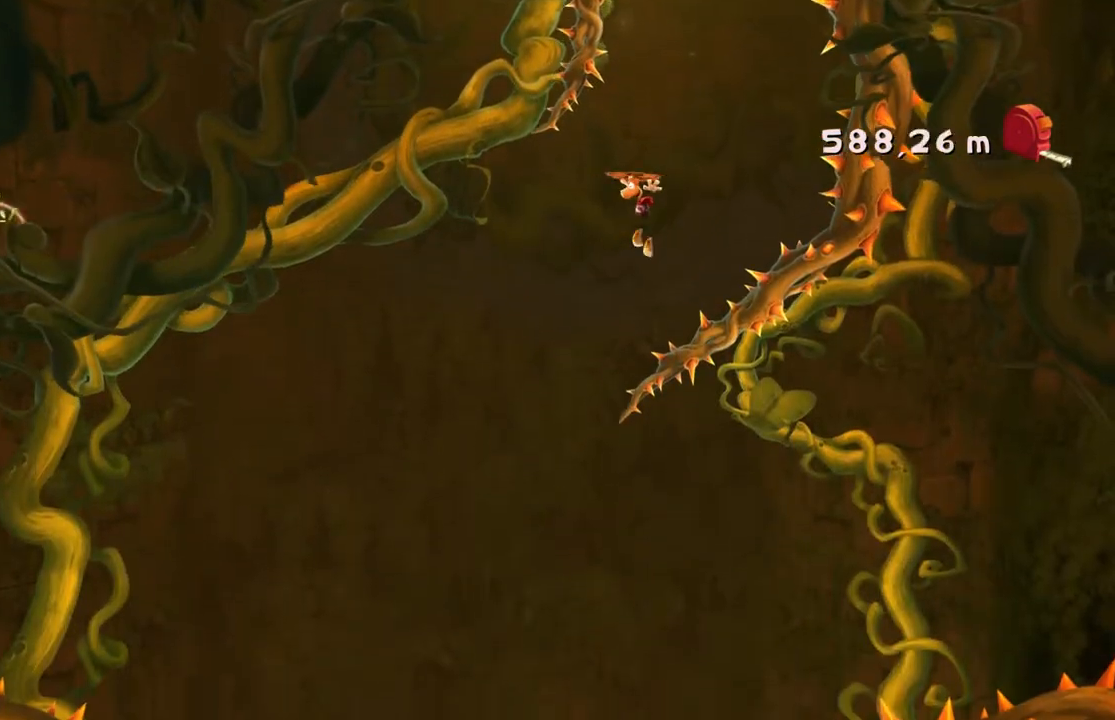
{"buttons": [], "left_stick": "left", "right_stick": "center", "events": [[300, "DPAD_DOWN", "down"], [400, "DPAD_DOWN", "up"]]}
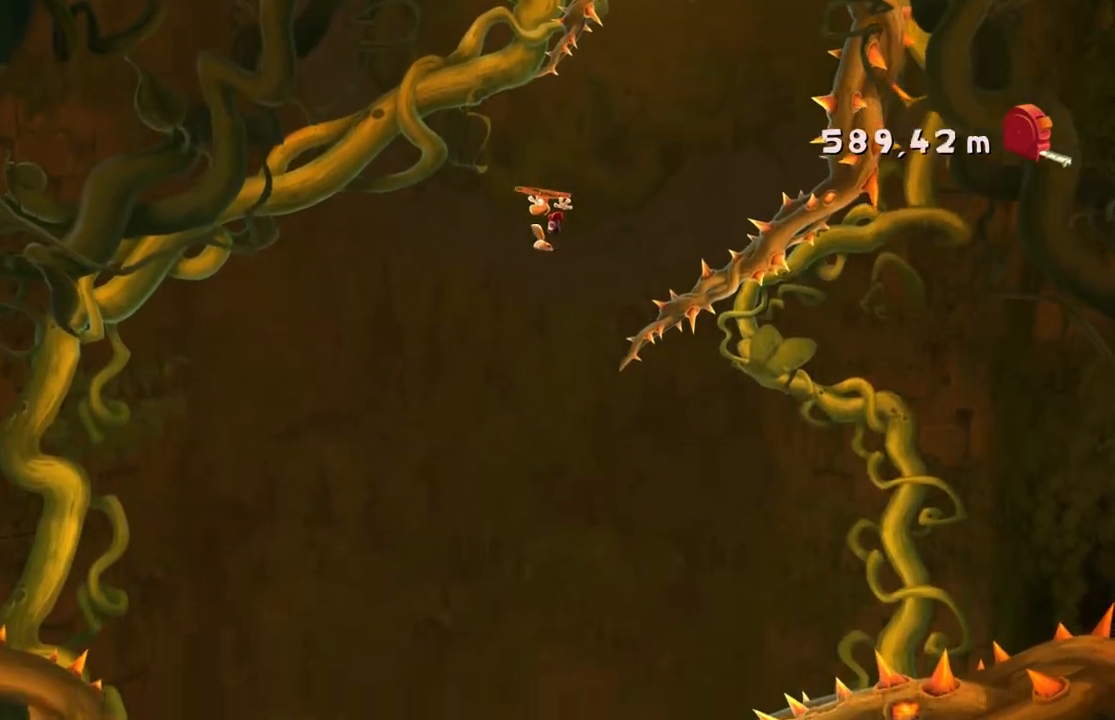
{"buttons": [], "left_stick": "center", "right_stick": "center"}
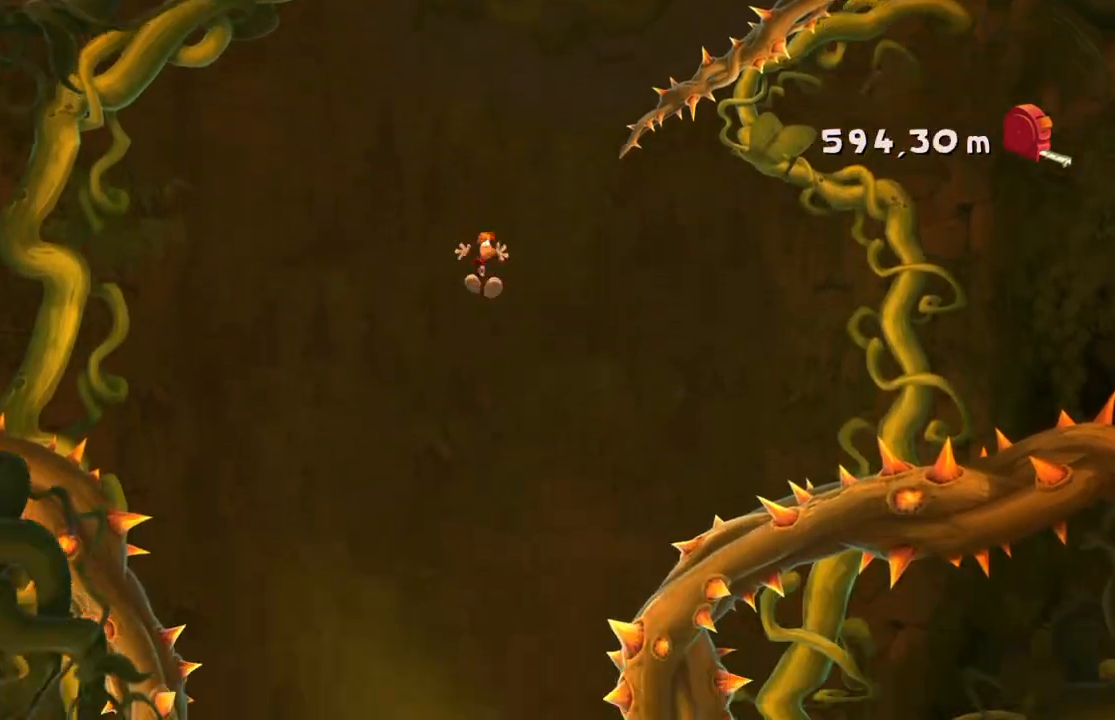
{"buttons": [], "left_stick": "left", "right_stick": "center", "events": [[367, "left_stick", "left"]]}